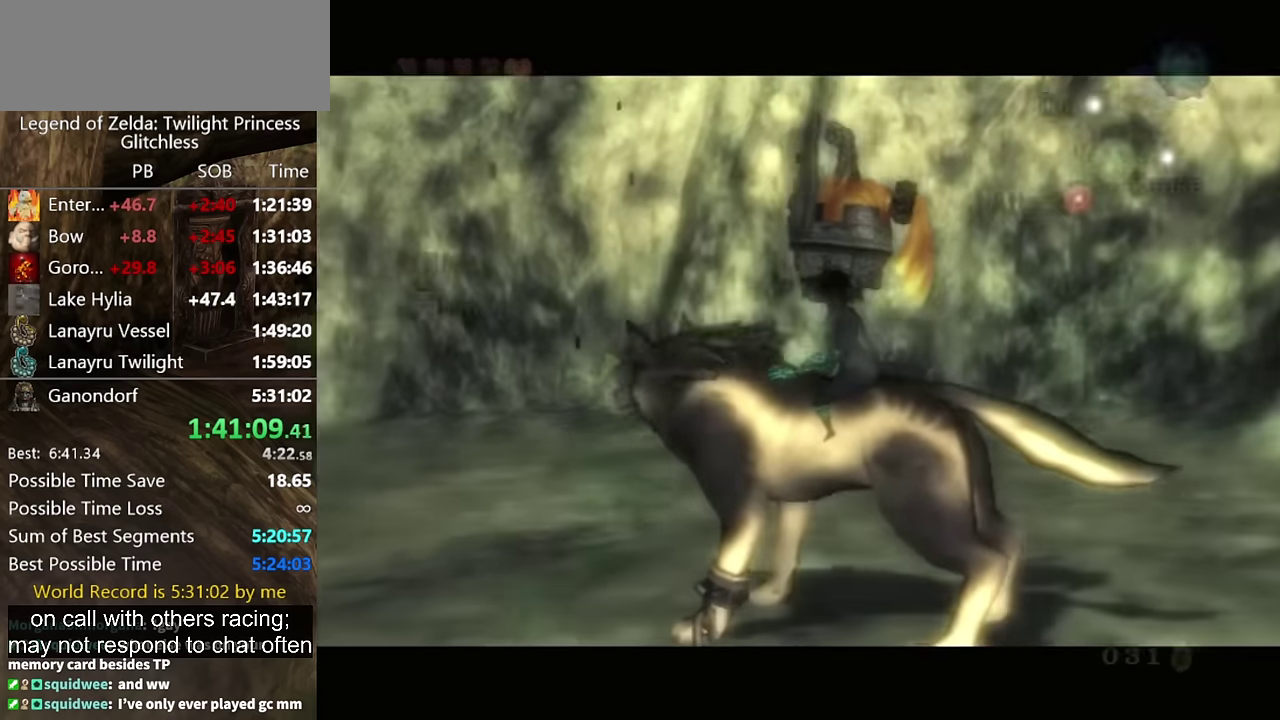
Gameplay with a controller (Nintendo layout); each line is a JSON object with the inputs held at the frame after it. "events" lists button and stick changes between this image and that frame as [ms after this image, input, new state], when the widget could be followed in between. Not read: L2 L3 R3 left_stick right_stick.
{"buttons": ["A"], "events": [[434, "A", "down"]]}
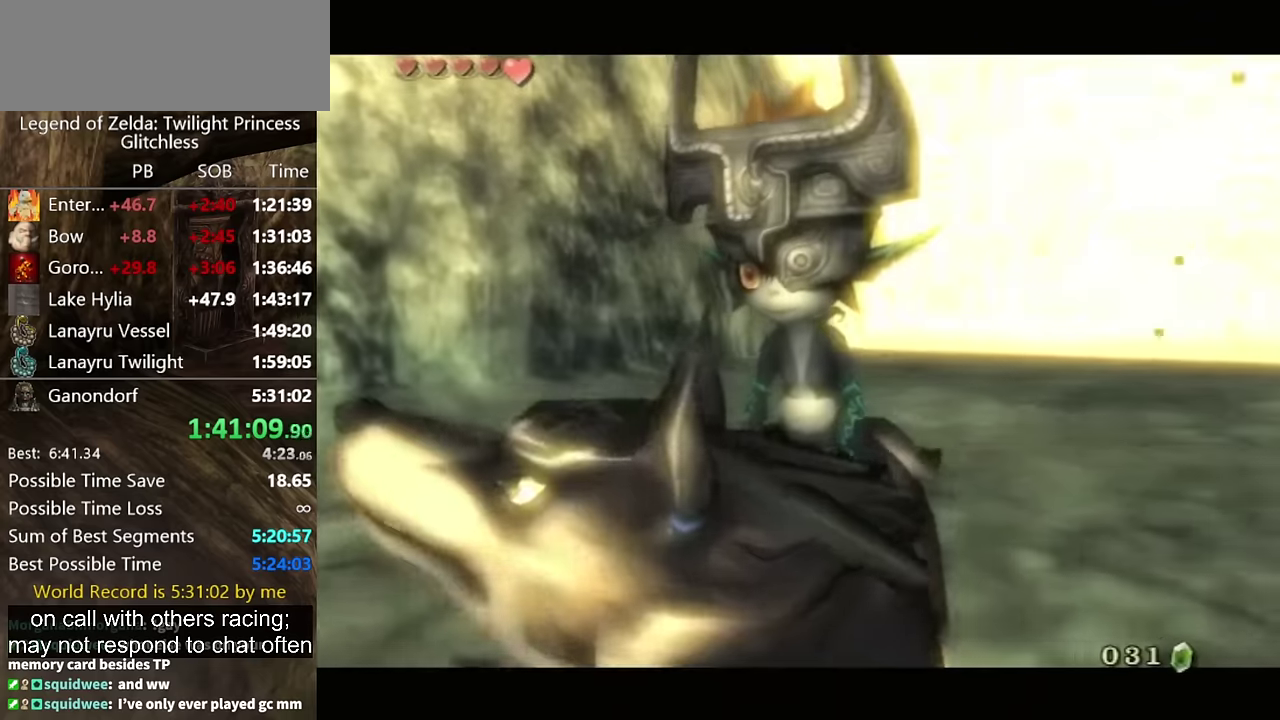
{"buttons": ["A"]}
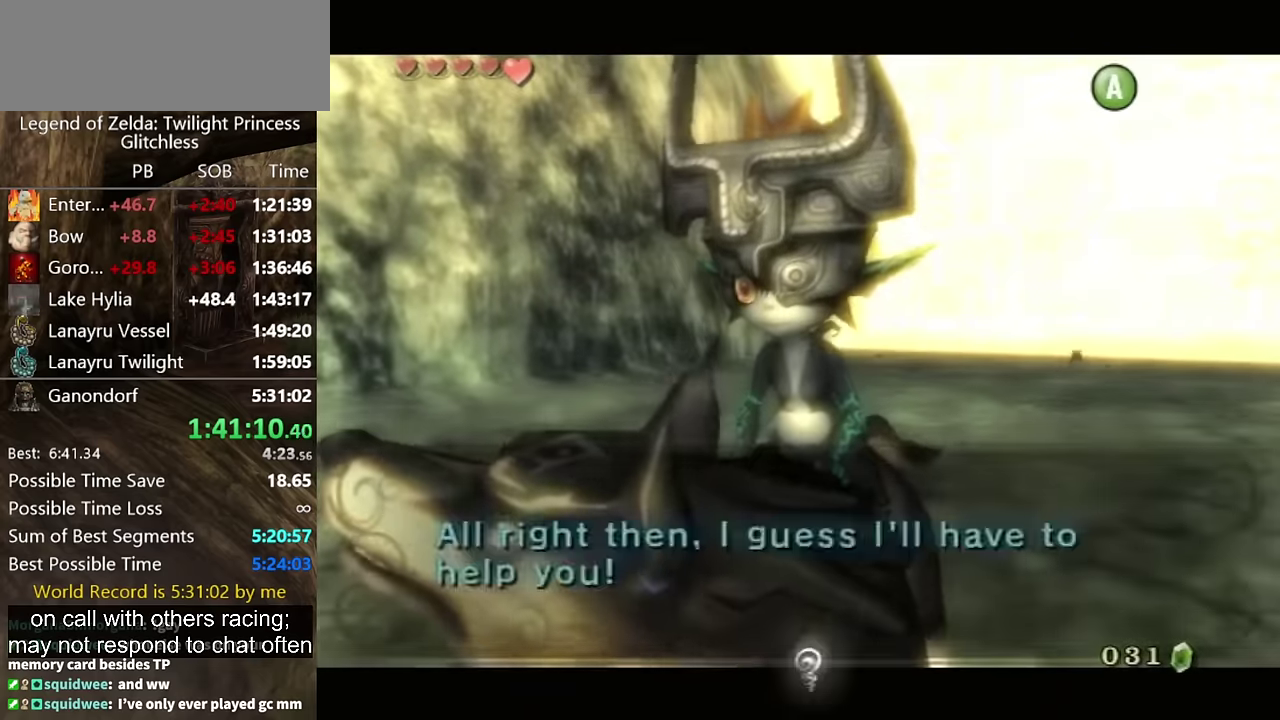
{"buttons": ["A"]}
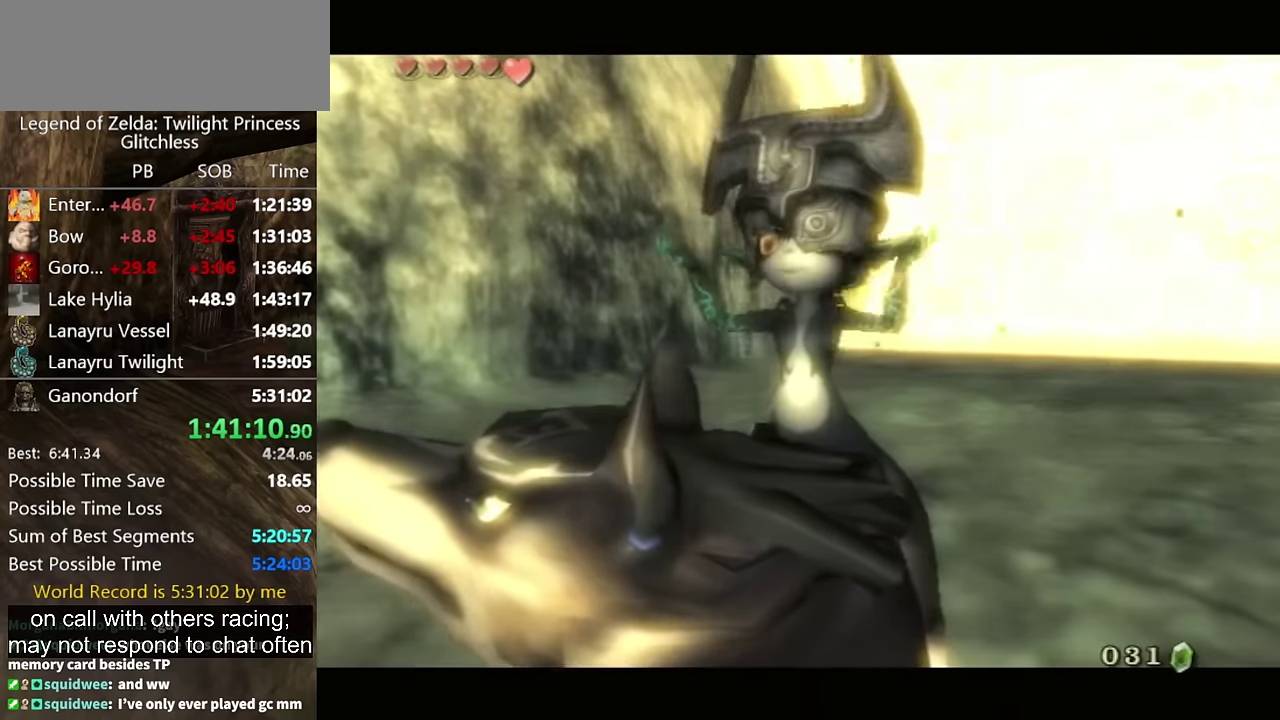
{"buttons": [], "events": [[34, "A", "up"], [100, "A", "down"], [167, "A", "up"], [300, "A", "down"], [500, "A", "up"]]}
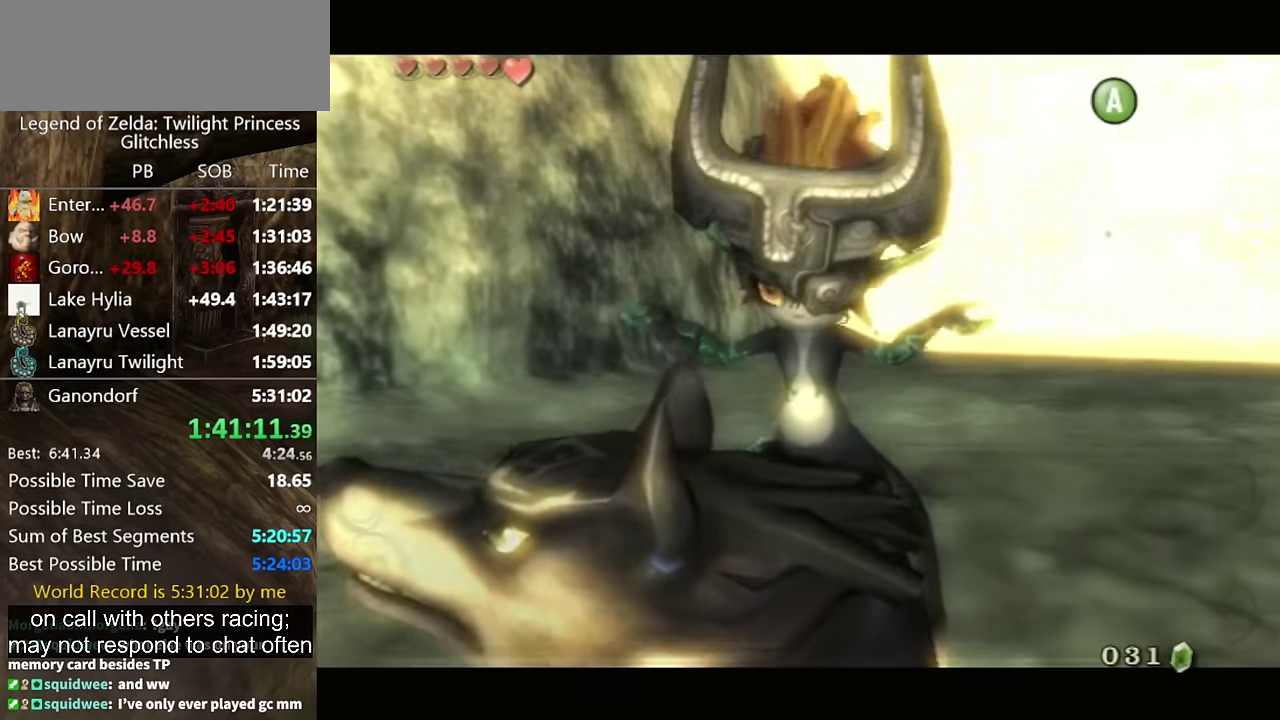
{"buttons": ["A"], "events": [[167, "B", "down"], [334, "A", "down"], [334, "B", "up"], [400, "A", "up"], [400, "B", "down"], [467, "A", "down"], [467, "B", "up"]]}
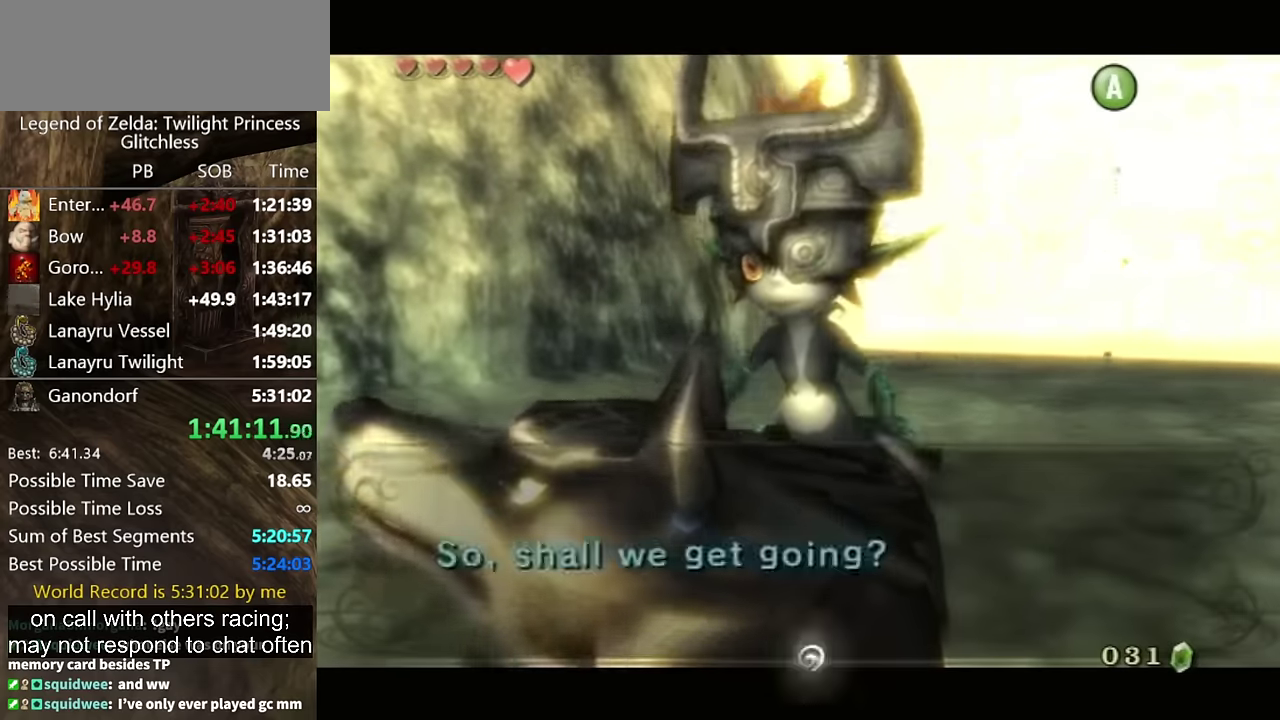
{"buttons": [], "events": [[34, "A", "up"], [34, "B", "down"], [100, "A", "down"], [100, "B", "up"], [367, "A", "up"], [434, "A", "down"], [500, "A", "up"]]}